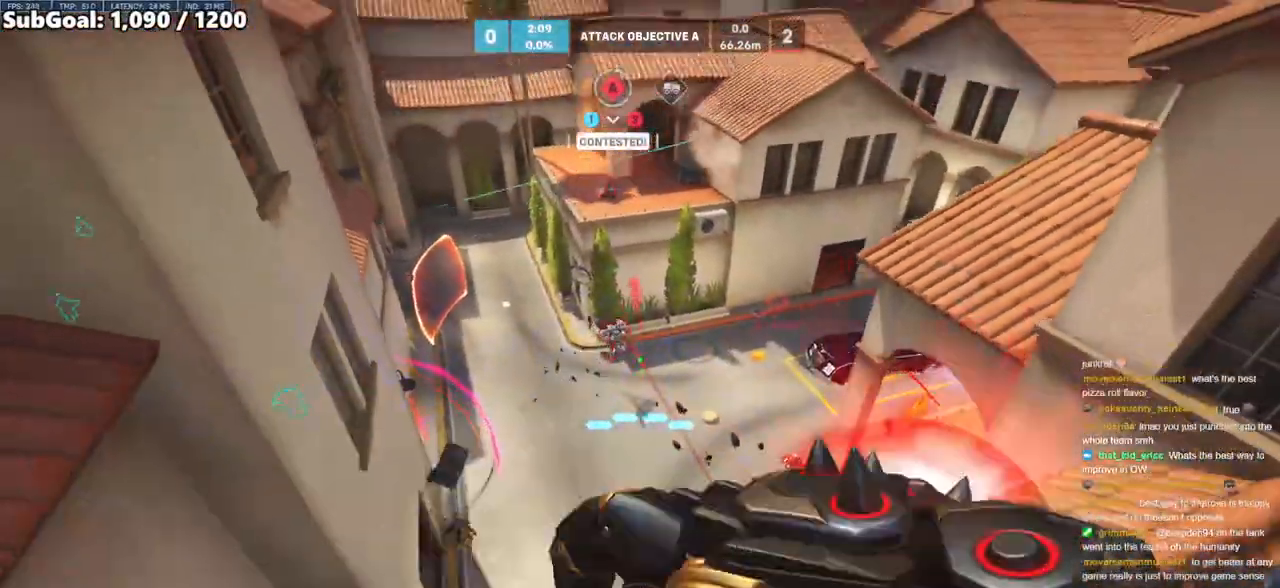
Gameplay with keyboard and mouse; each line is a JSON object with the keys and mouse buttons held at the frame after it. "events" lists presses ("down") and releases ("up") of "a", "ctrl", "d", "e", "f", "melee", "q", "r", "s", "shift", "space", "w", "mouse_left" and "mouse_right" between this image and that frame as [ms after this image, input, new state], when the widget could be followed in between. "mouse_left", "mouse_right" = the "left", "right" buttons of the "mouse" list. No other keys are recorded. Mouse movement is not recorded. Key names are as the overlay labels them; some are game actions (e.g. jump) rather than physical keys.
{"keys": ["d", "w"], "mouse": [], "events": [[100, "s", "up"], [200, "mouse_left", "down"], [283, "mouse_left", "up"], [483, "w", "down"]]}
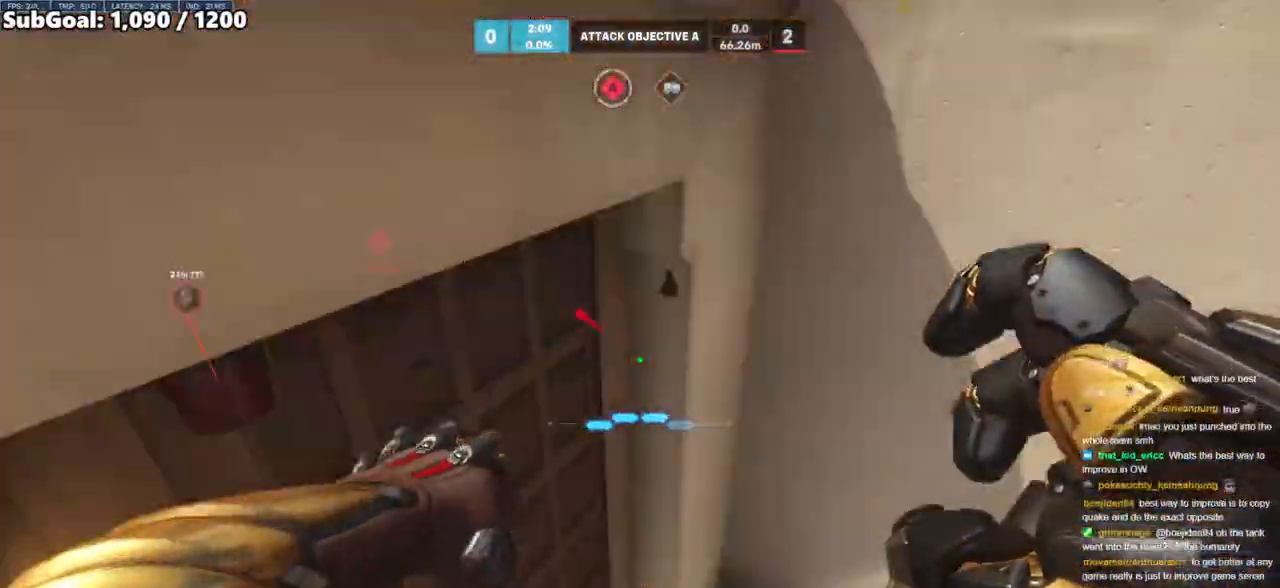
{"keys": ["d", "w"], "mouse": [], "events": [[117, "d", "up"], [300, "d", "down"]]}
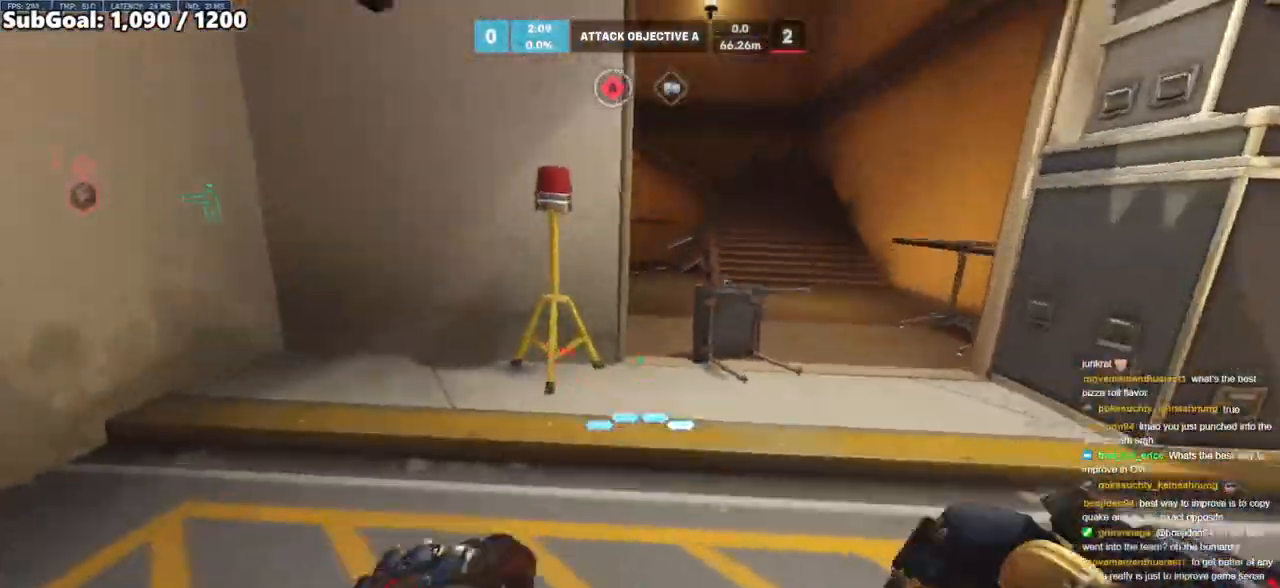
{"keys": ["d", "w"], "mouse": ["right"], "events": [[83, "space", "down"], [233, "space", "up"], [317, "mouse_right", "down"]]}
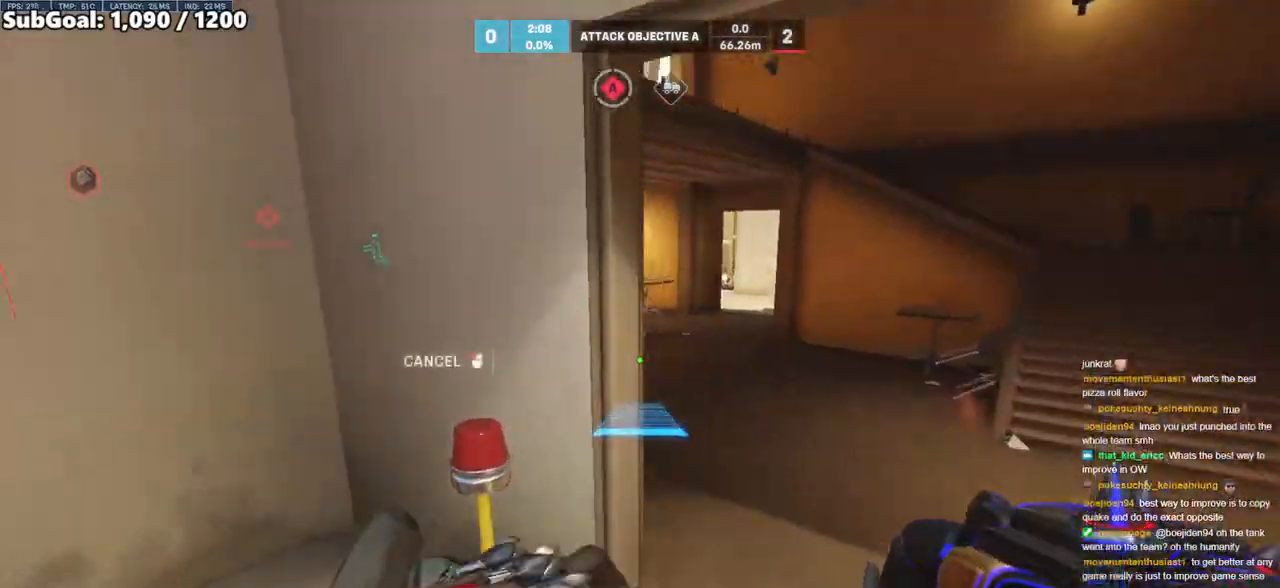
{"keys": ["d", "w"], "mouse": ["right"], "events": []}
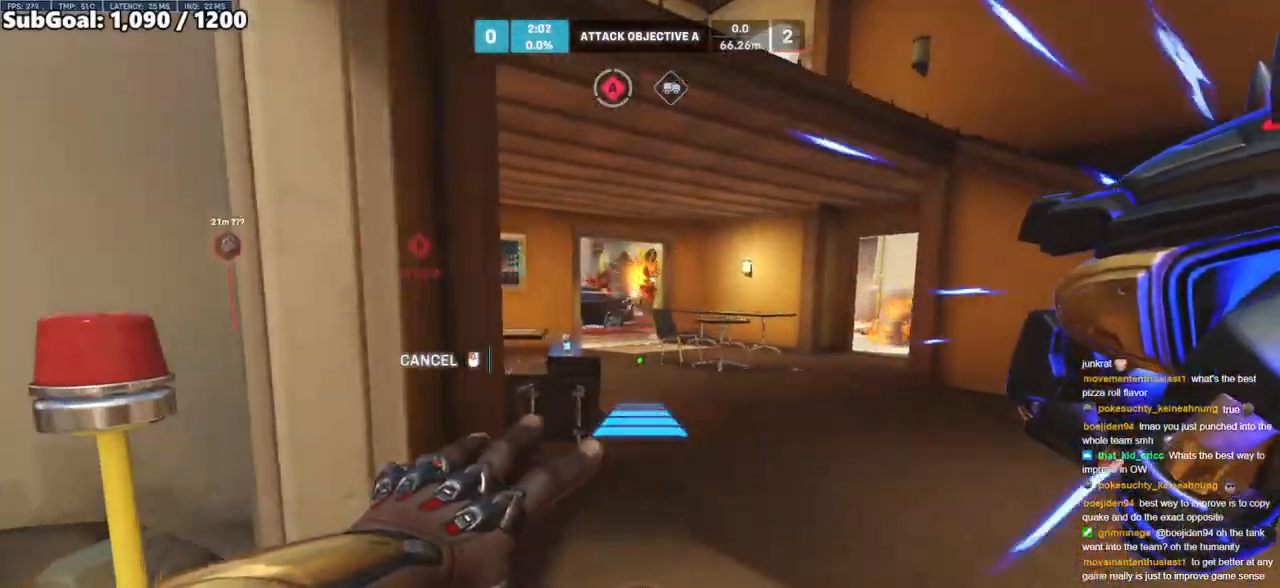
{"keys": ["d"], "mouse": ["left", "right"], "events": [[217, "w", "up"], [450, "mouse_left", "down"]]}
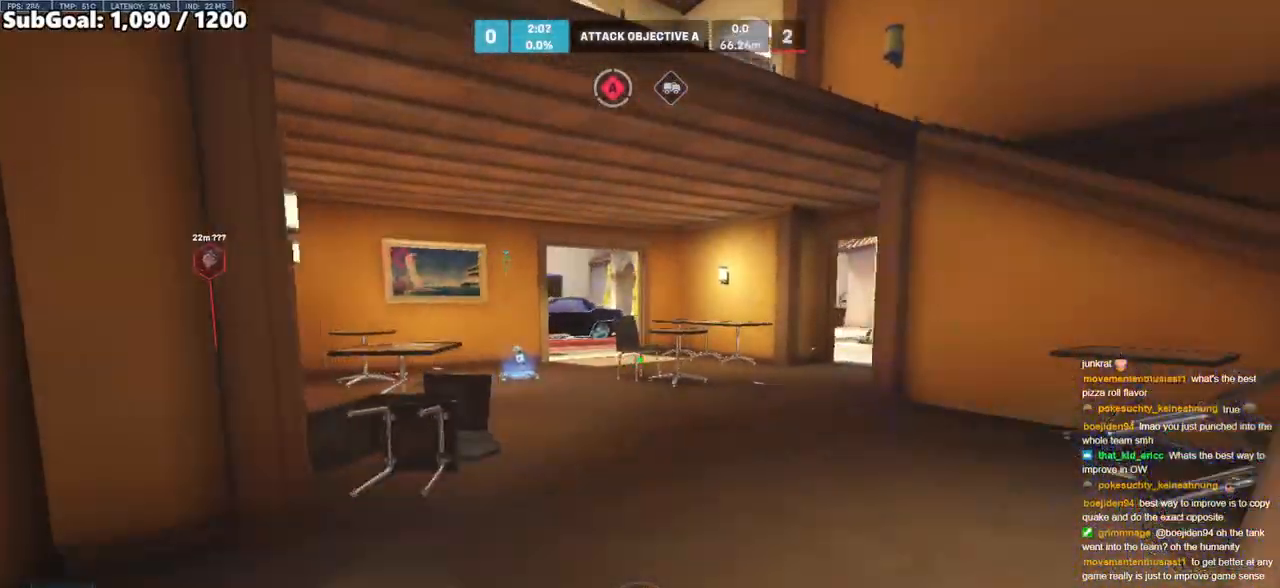
{"keys": ["d", "w"], "mouse": [], "events": [[33, "d", "up"], [83, "d", "down"], [83, "mouse_left", "up"], [83, "mouse_right", "up"], [467, "w", "down"]]}
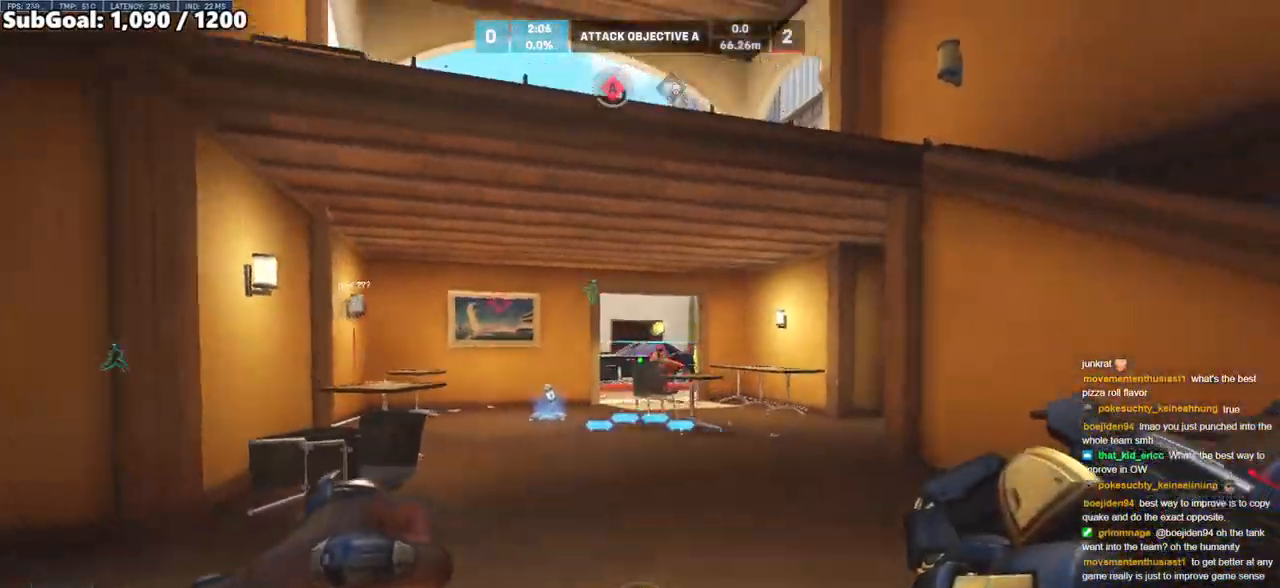
{"keys": ["d"], "mouse": [], "events": [[50, "mouse_left", "down"], [50, "w", "up"], [100, "space", "down"], [200, "mouse_left", "up"], [250, "space", "up"], [333, "mouse_left", "down"], [483, "mouse_left", "up"]]}
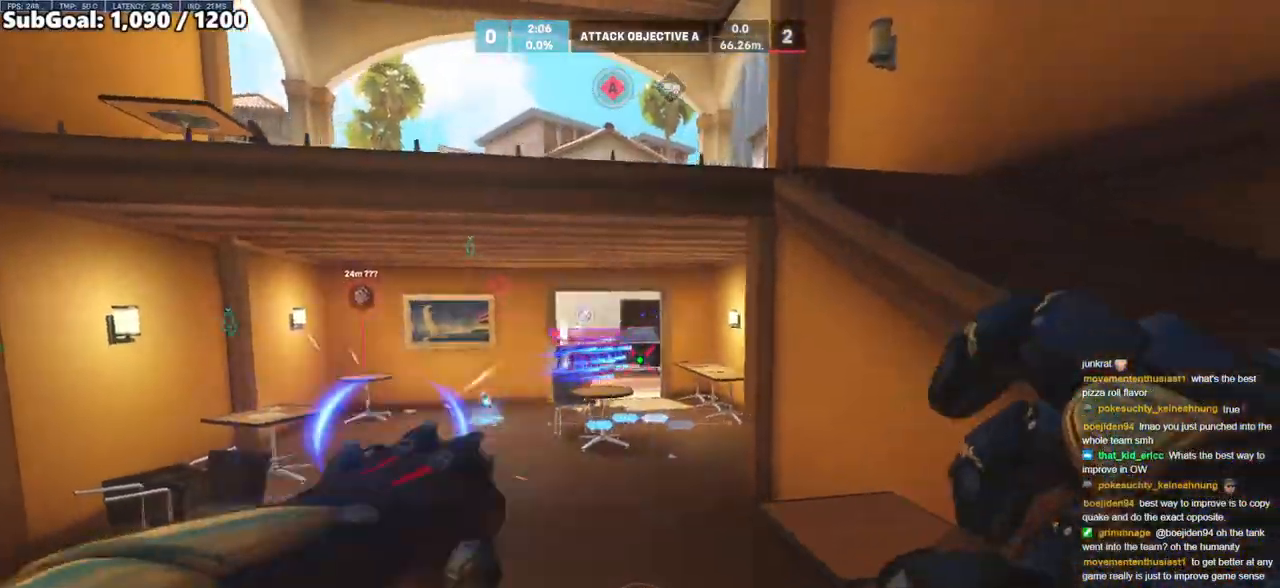
{"keys": ["d"], "mouse": ["left"], "events": [[17, "w", "down"], [167, "mouse_left", "down"], [267, "mouse_left", "up"], [300, "space", "down"], [400, "space", "up"], [500, "mouse_left", "down"], [500, "w", "up"]]}
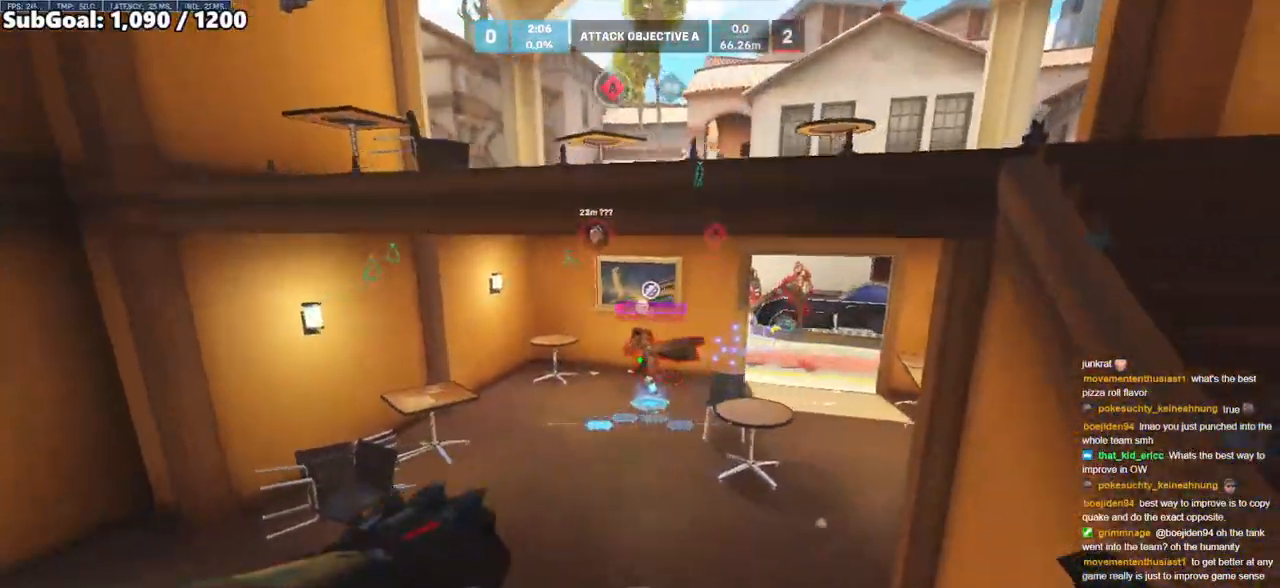
{"keys": ["a"], "mouse": ["left"], "events": [[83, "mouse_left", "up"], [233, "a", "down"], [233, "d", "up"], [467, "mouse_left", "down"]]}
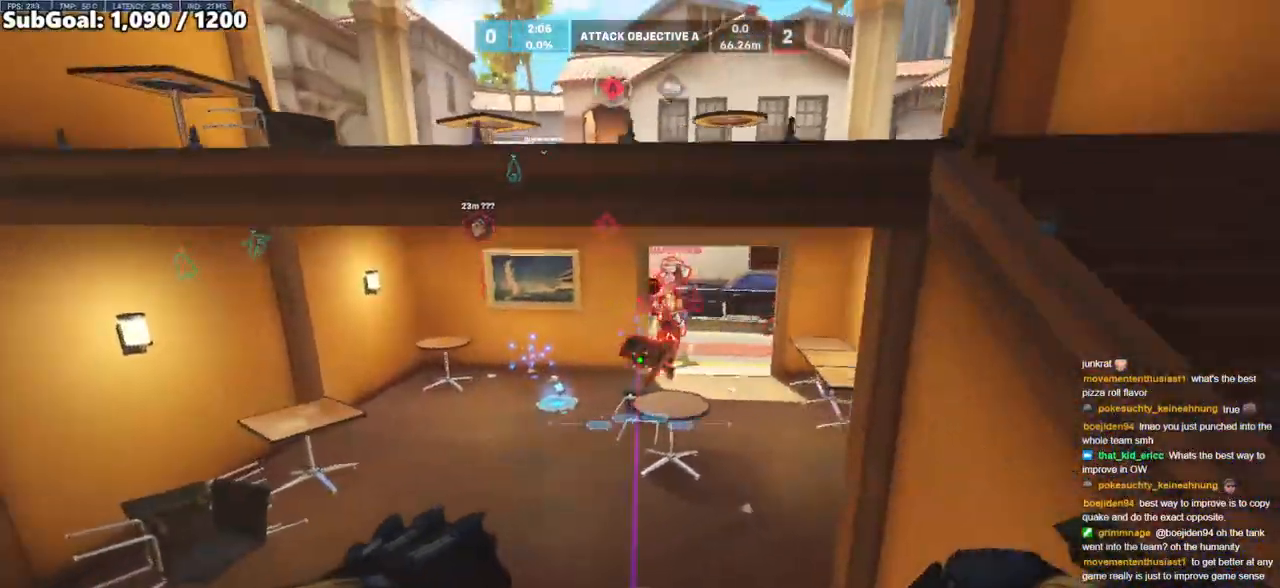
{"keys": ["a"], "mouse": [], "events": [[100, "mouse_left", "up"], [333, "mouse_left", "down"], [483, "mouse_left", "up"]]}
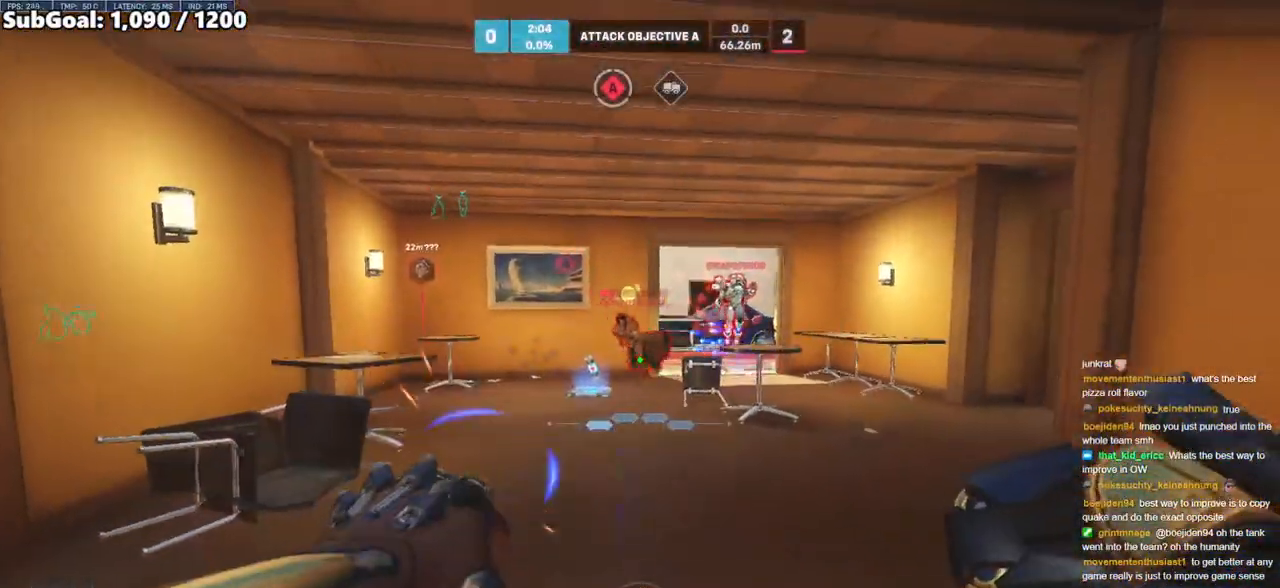
{"keys": ["d"], "mouse": ["right"], "events": [[17, "s", "down"], [117, "a", "up"], [117, "d", "down"], [217, "space", "down"], [250, "s", "up"], [300, "mouse_left", "down"], [350, "mouse_right", "down"], [350, "space", "up"], [500, "mouse_left", "up"]]}
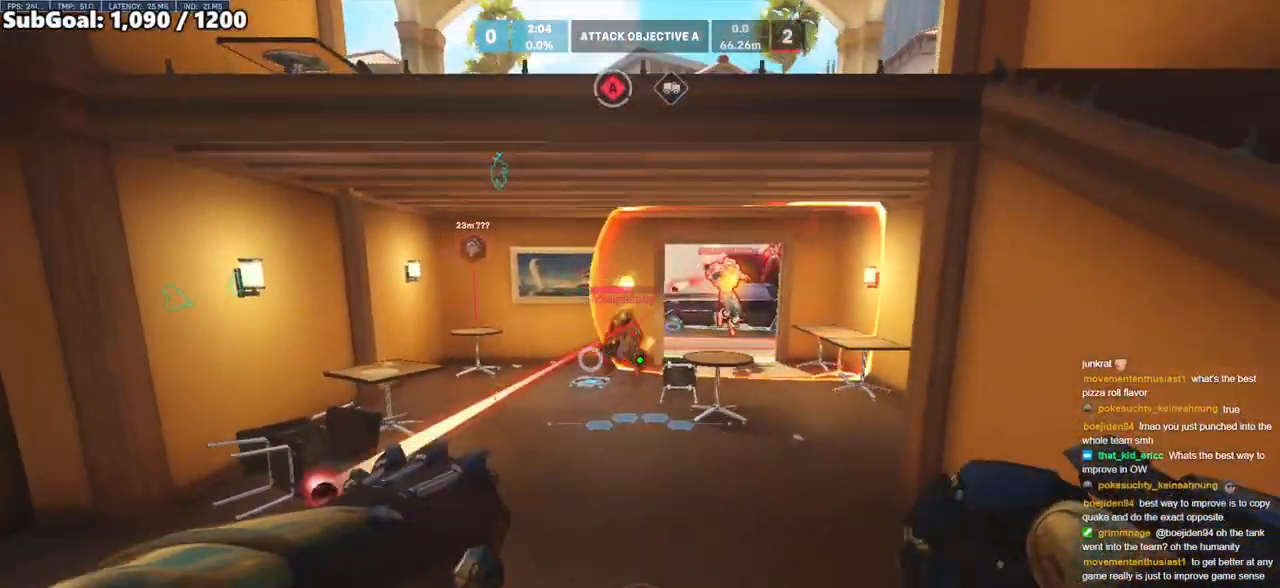
{"keys": ["a"], "mouse": ["right"], "events": [[183, "a", "down"], [233, "d", "up"]]}
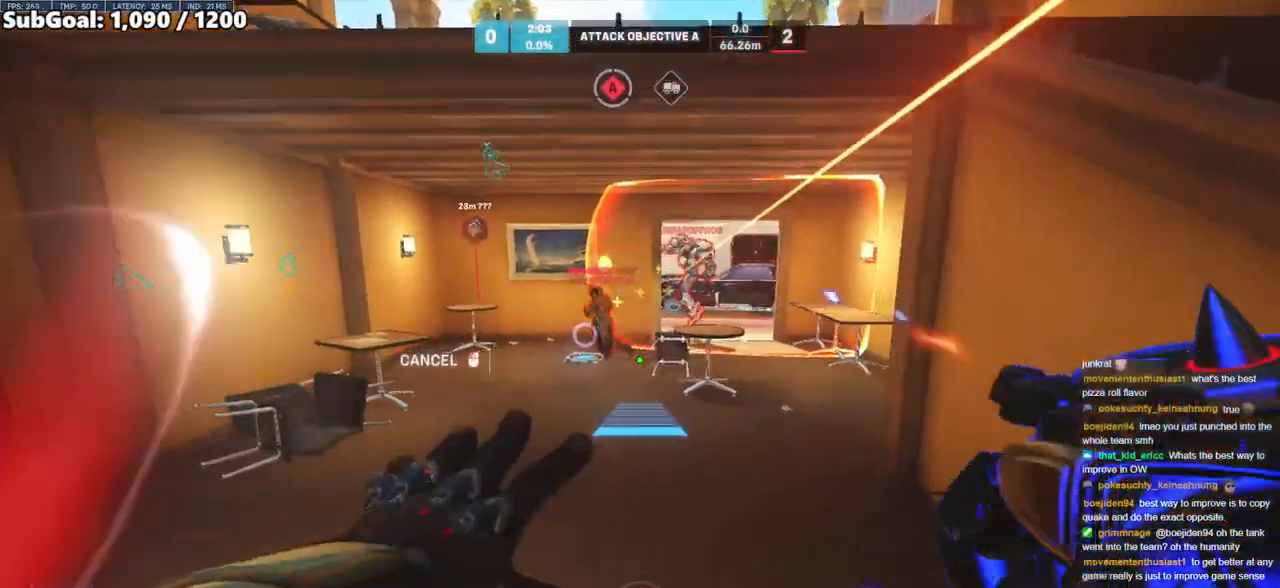
{"keys": ["w"], "mouse": [], "events": [[233, "mouse_right", "up"], [333, "w", "down"], [383, "a", "up"]]}
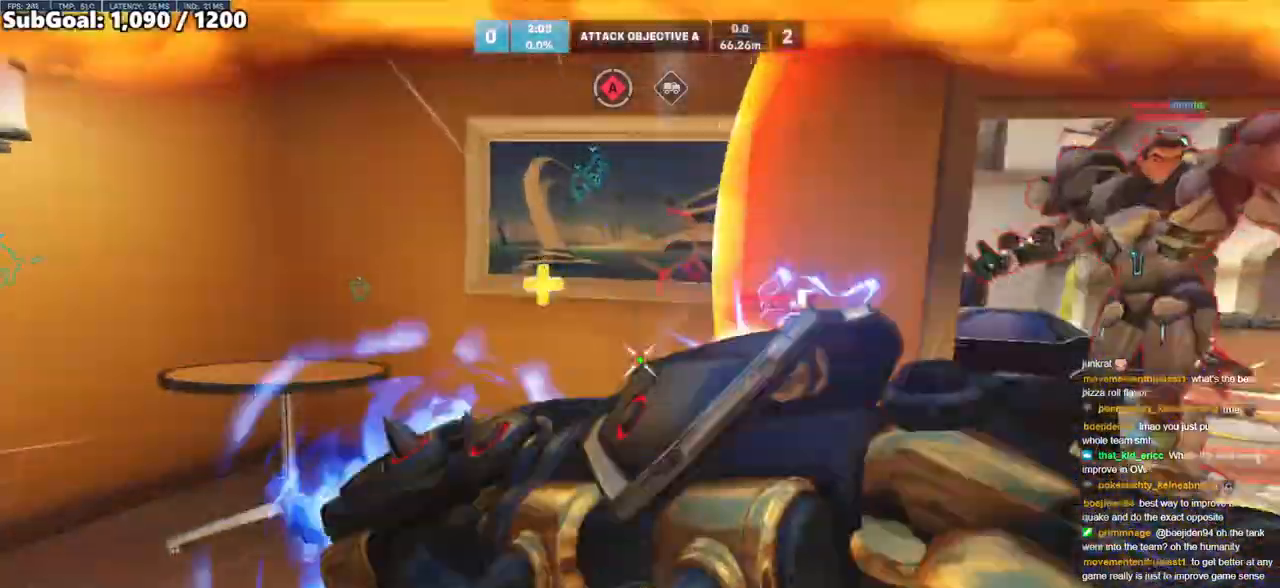
{"keys": ["e", "w"], "mouse": [], "events": [[67, "d", "down"], [117, "w", "up"], [167, "mouse_left", "down"], [250, "a", "down"], [250, "melee", "down"], [250, "w", "down"], [300, "d", "up"], [350, "melee", "up"], [350, "mouse_left", "up"], [400, "e", "down"], [450, "a", "up"]]}
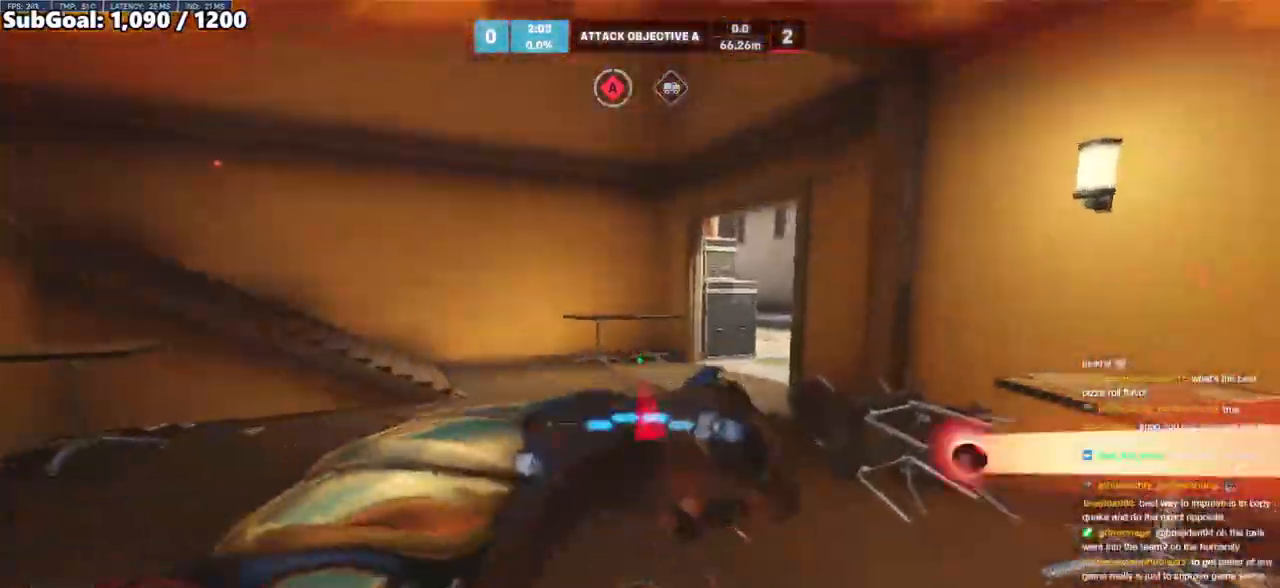
{"keys": ["e", "w"], "mouse": [], "events": [[267, "a", "down"], [367, "a", "up"]]}
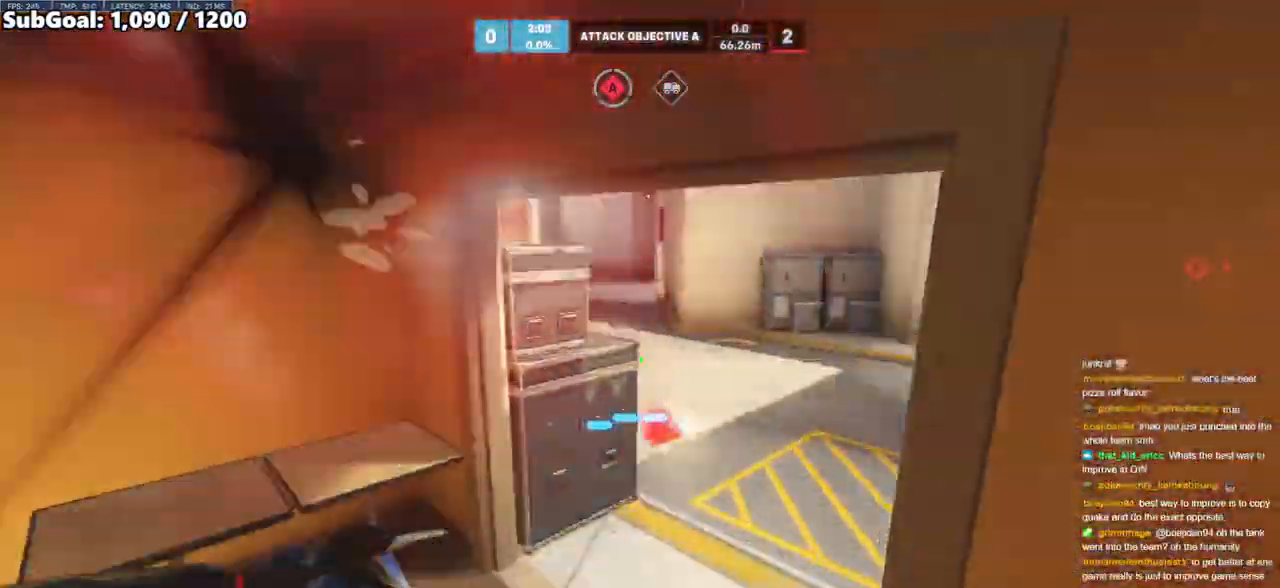
{"keys": ["a", "w"], "mouse": [], "events": [[100, "a", "down"], [150, "e", "up"], [200, "w", "up"], [283, "d", "down"], [333, "a", "up"], [333, "w", "down"], [383, "a", "down"], [383, "d", "up"]]}
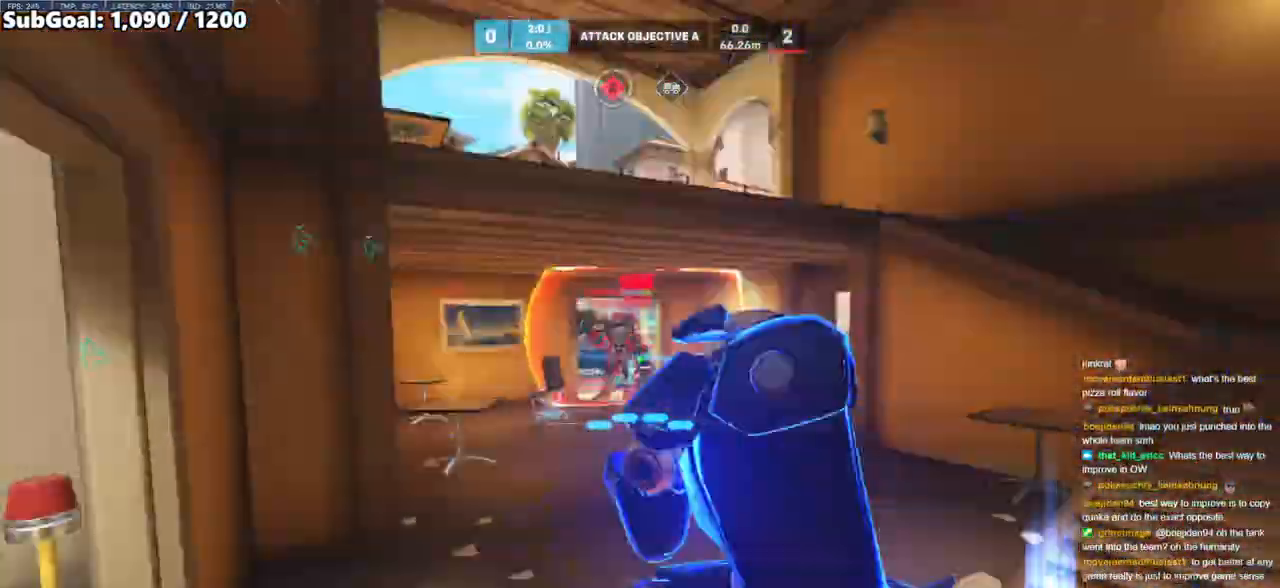
{"keys": ["a"], "mouse": ["left"], "events": [[217, "w", "up"], [267, "mouse_left", "down"], [400, "mouse_left", "up"], [450, "mouse_left", "down"]]}
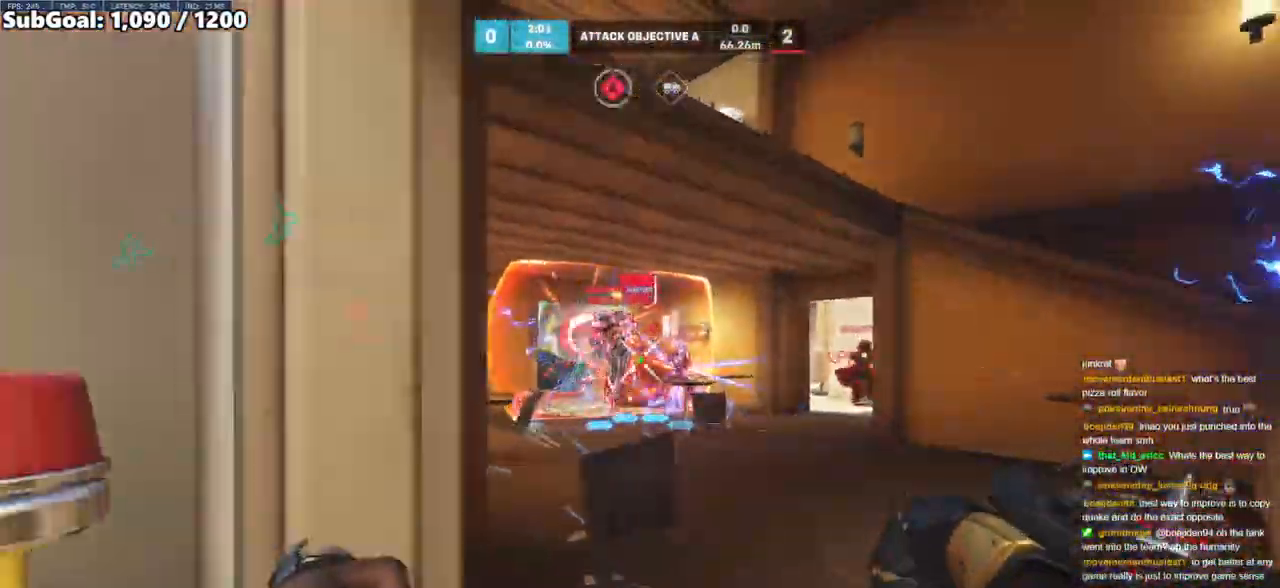
{"keys": ["d"], "mouse": [], "events": [[133, "mouse_left", "up"], [133, "space", "down"], [233, "w", "down"], [283, "space", "up"], [317, "a", "up"], [367, "d", "down"], [467, "w", "up"]]}
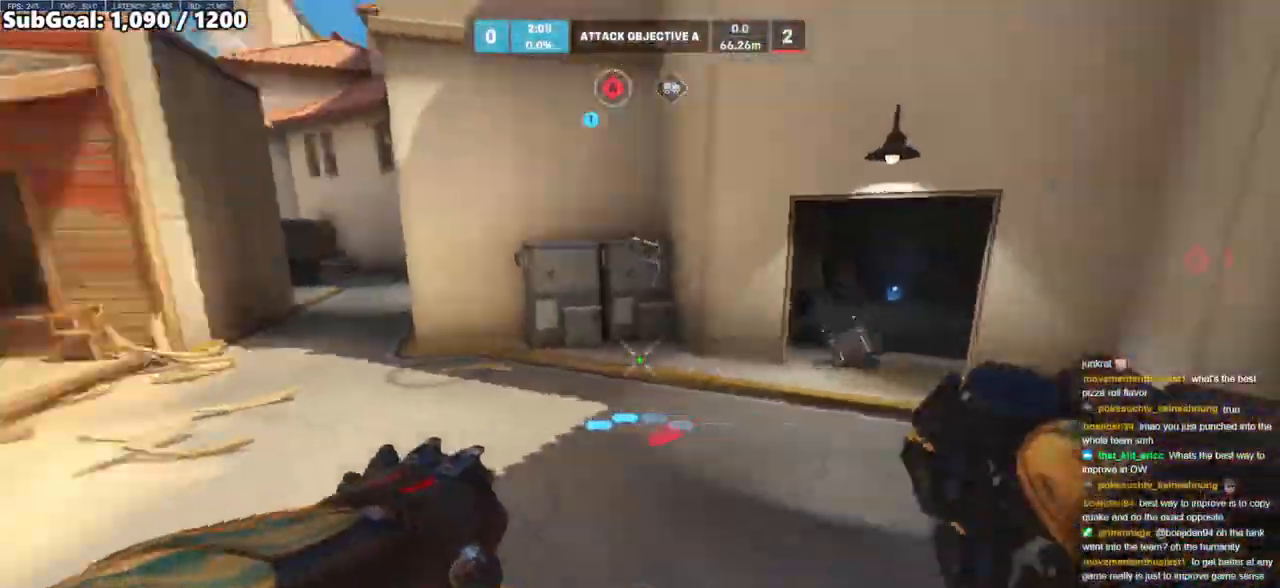
{"keys": ["d", "w"], "mouse": [], "events": [[200, "d", "up"], [200, "w", "down"], [483, "d", "down"]]}
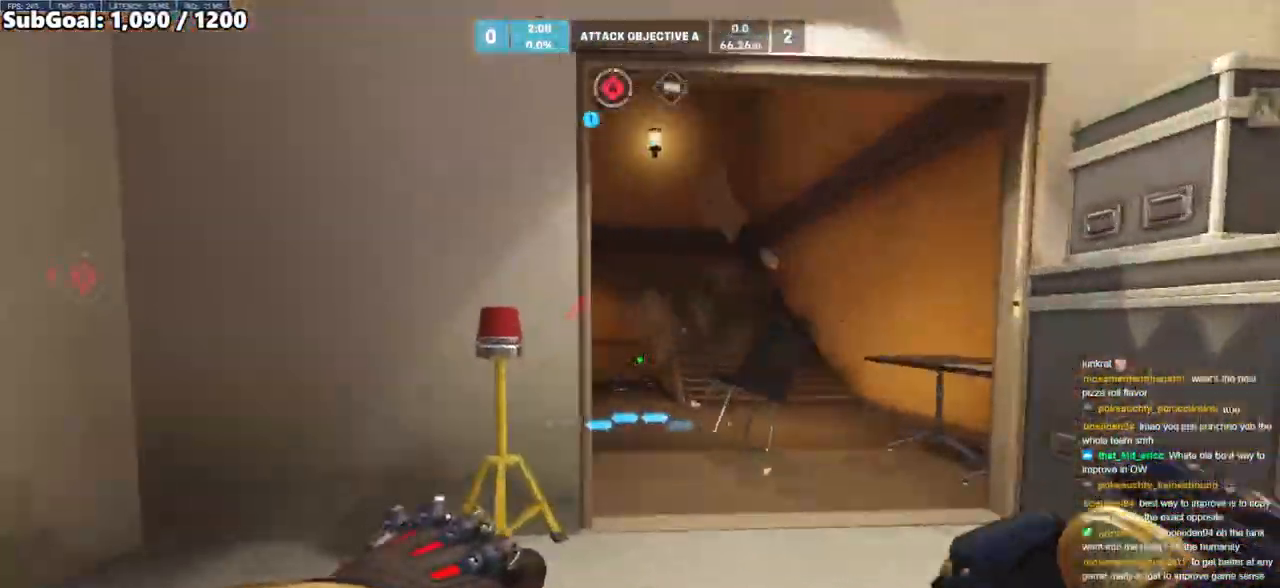
{"keys": ["d", "w"], "mouse": ["right"], "events": [[33, "space", "down"], [117, "mouse_right", "down"], [217, "space", "up"]]}
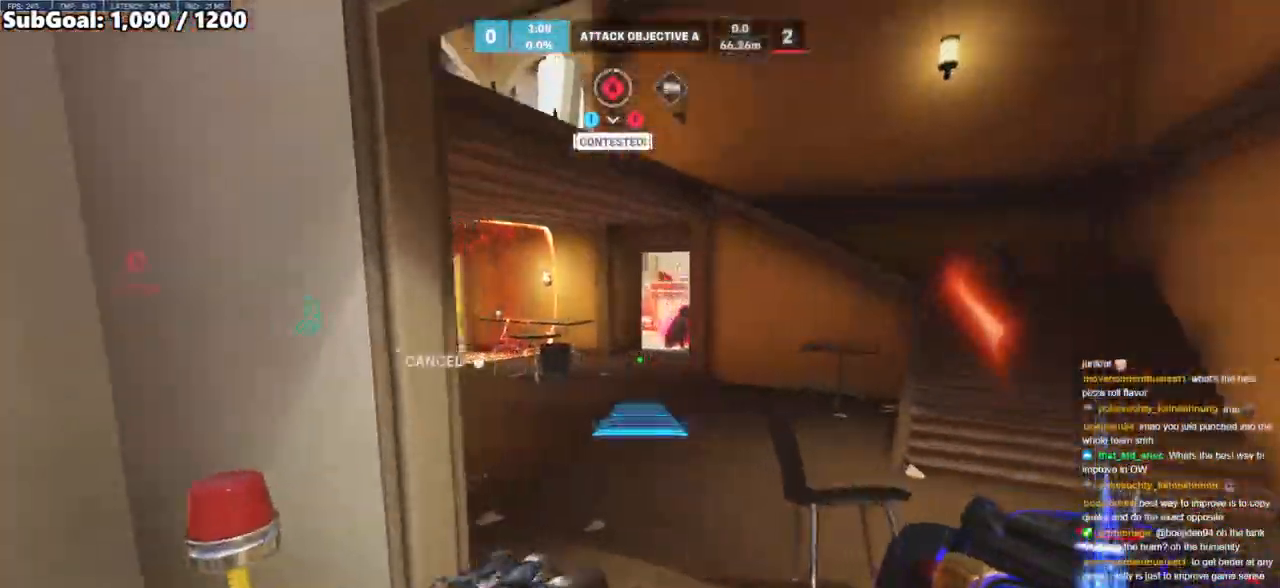
{"keys": ["a", "w"], "mouse": ["right"], "events": [[317, "d", "up"], [367, "a", "down"]]}
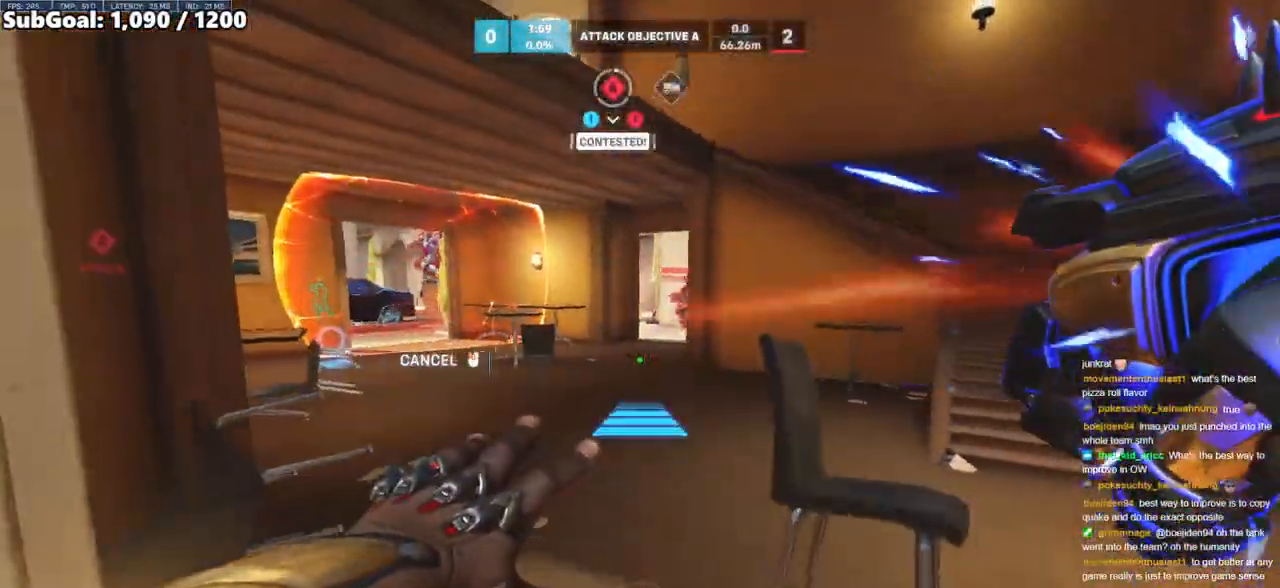
{"keys": ["w"], "mouse": [], "events": [[100, "mouse_right", "up"], [150, "a", "up"]]}
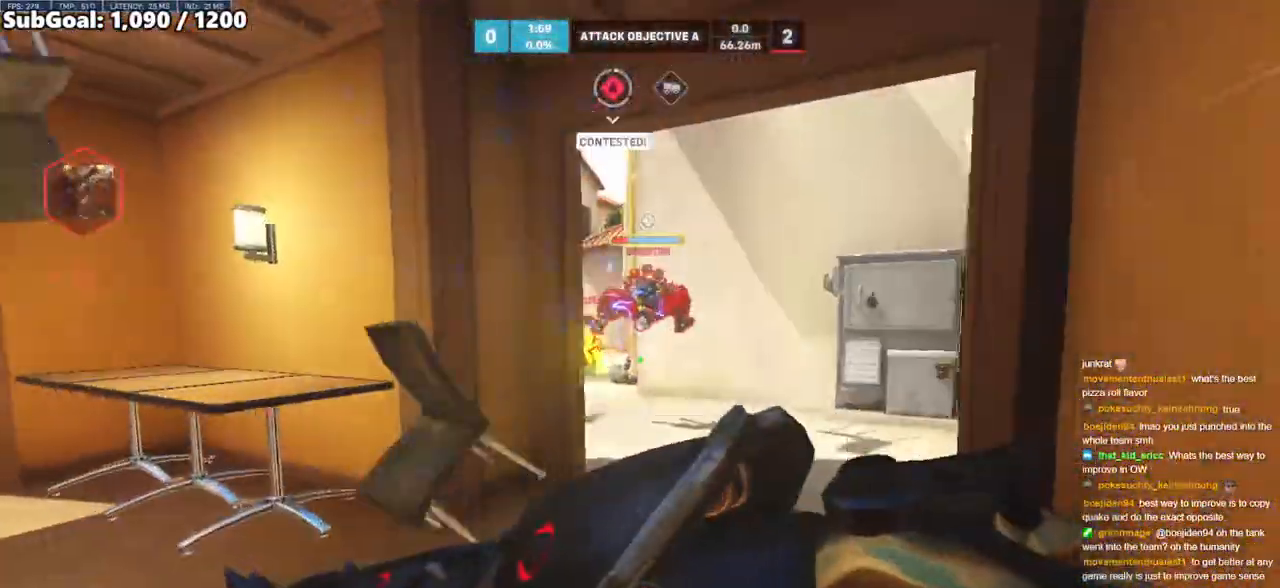
{"keys": ["d", "w"], "mouse": ["left"], "events": [[167, "mouse_left", "down"], [350, "d", "down"], [350, "mouse_left", "up"], [500, "mouse_left", "down"]]}
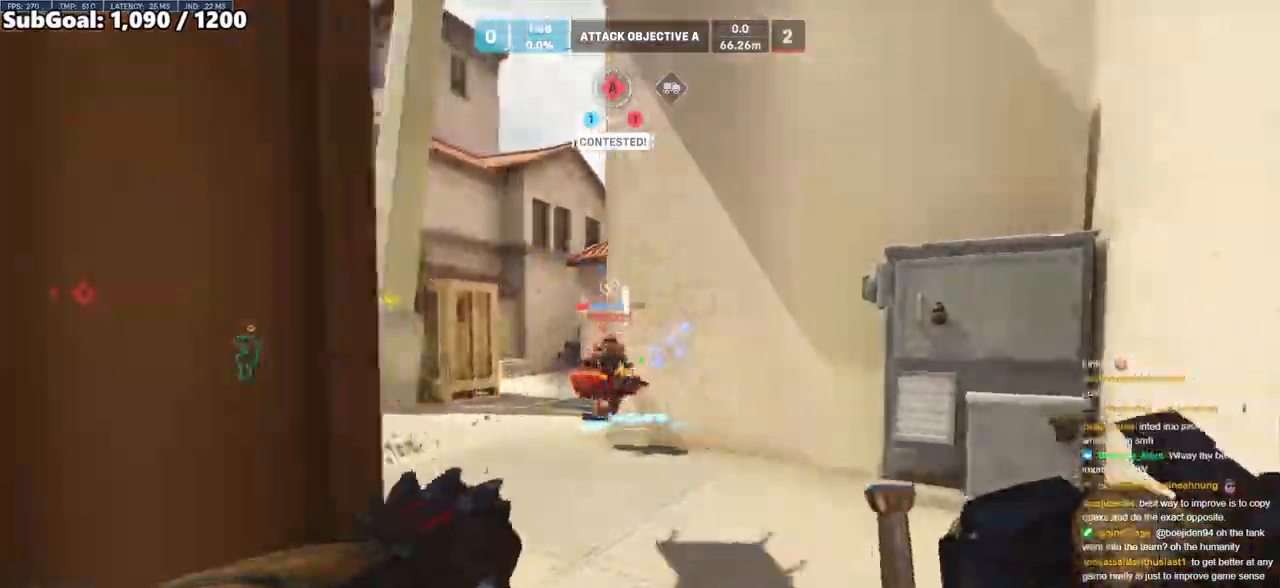
{"keys": ["w"], "mouse": [], "events": [[133, "mouse_left", "up"], [317, "mouse_left", "down"], [367, "d", "up"], [467, "mouse_left", "up"]]}
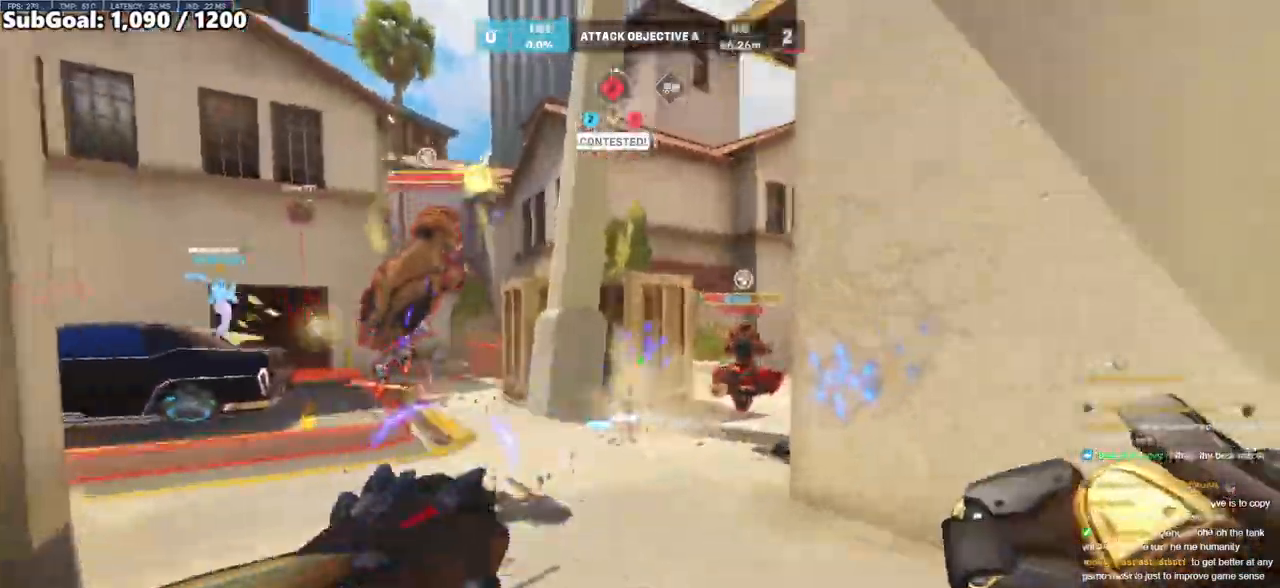
{"keys": ["w"], "mouse": [], "events": [[17, "space", "down"], [150, "a", "down"], [150, "space", "up"], [200, "mouse_left", "down"], [250, "a", "up"], [283, "a", "down"], [283, "mouse_left", "up"], [333, "a", "up"]]}
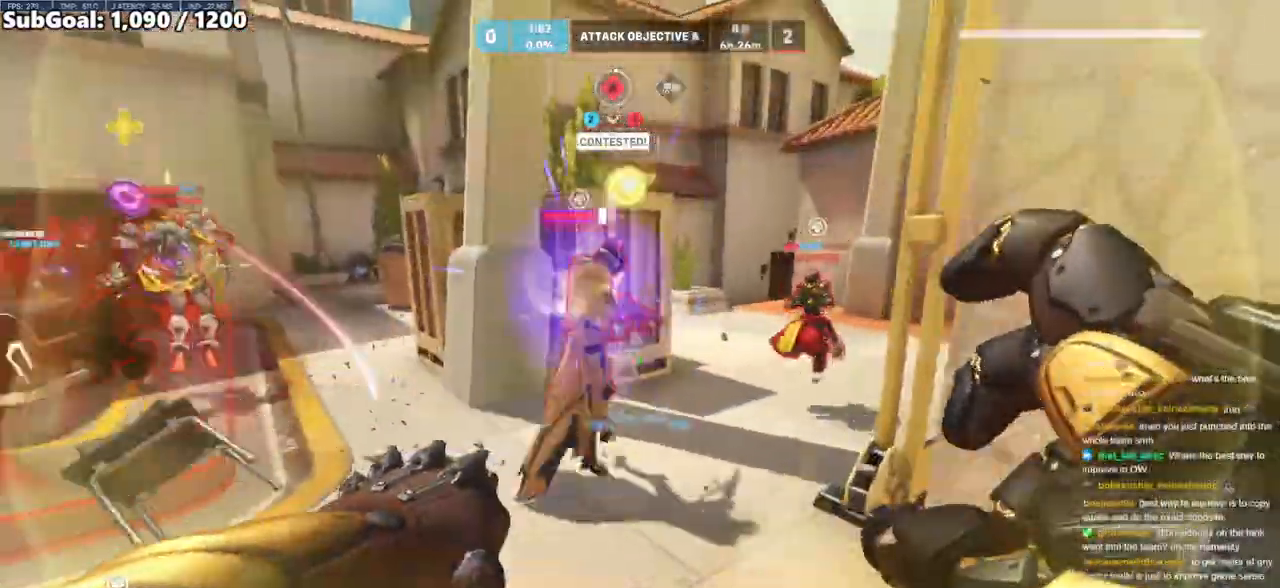
{"keys": ["melee", "w"], "mouse": ["left"], "events": [[167, "mouse_left", "down"], [350, "melee", "down"]]}
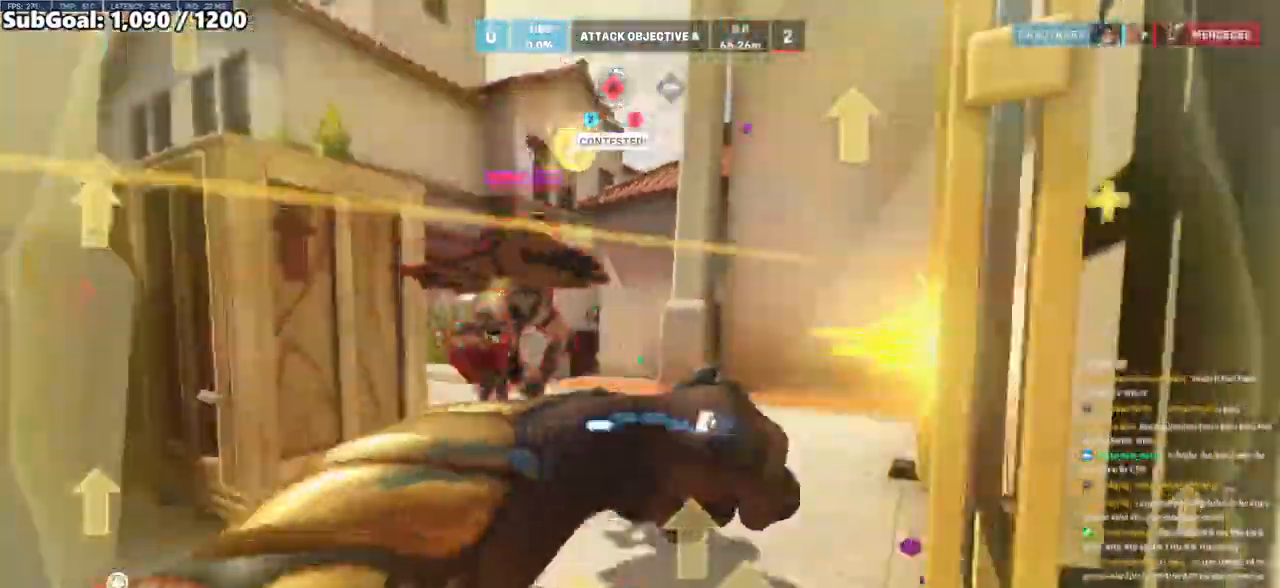
{"keys": ["d", "w"], "mouse": [], "events": [[33, "mouse_left", "up"], [83, "melee", "up"], [183, "d", "down"], [183, "space", "down"], [367, "space", "up"]]}
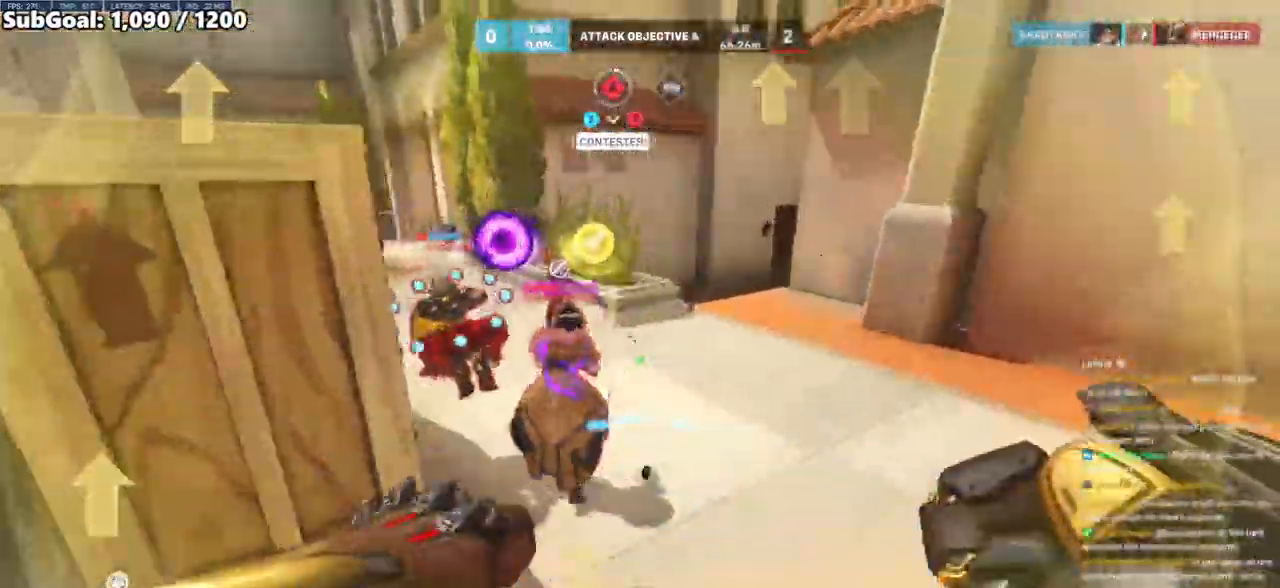
{"keys": [], "mouse": [], "events": [[83, "mouse_left", "down"], [200, "mouse_left", "up"], [200, "shift", "down"], [333, "shift", "up"], [333, "w", "up"], [483, "d", "up"]]}
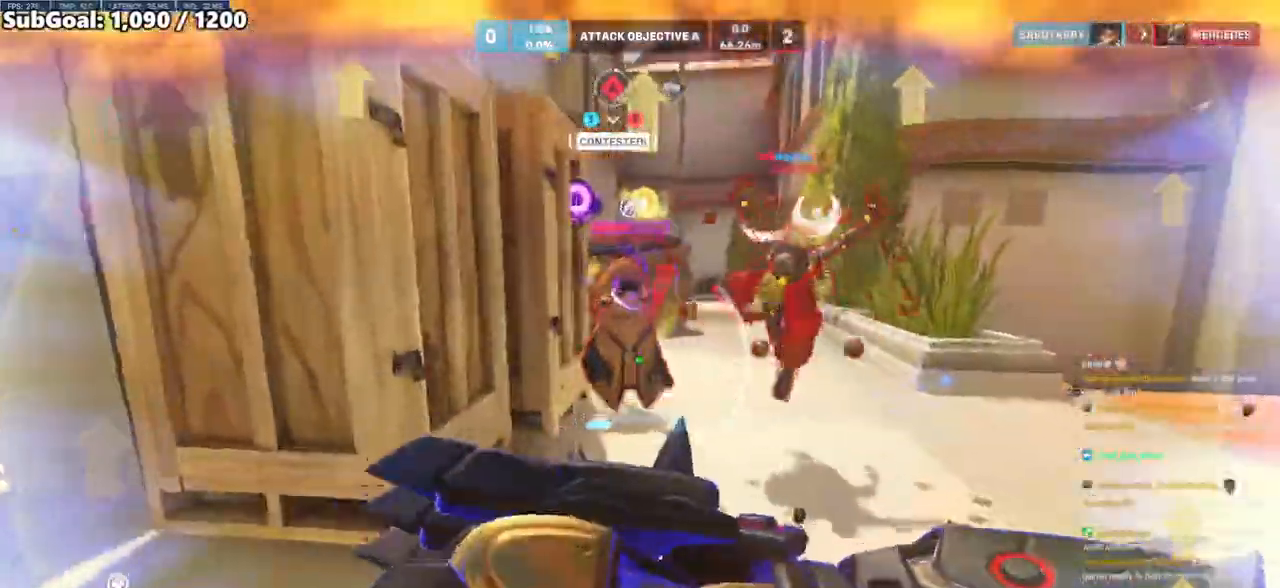
{"keys": ["d", "w"], "mouse": ["right"], "events": [[167, "d", "down"], [217, "w", "down"], [350, "mouse_left", "down"], [400, "mouse_right", "down"], [483, "mouse_left", "up"]]}
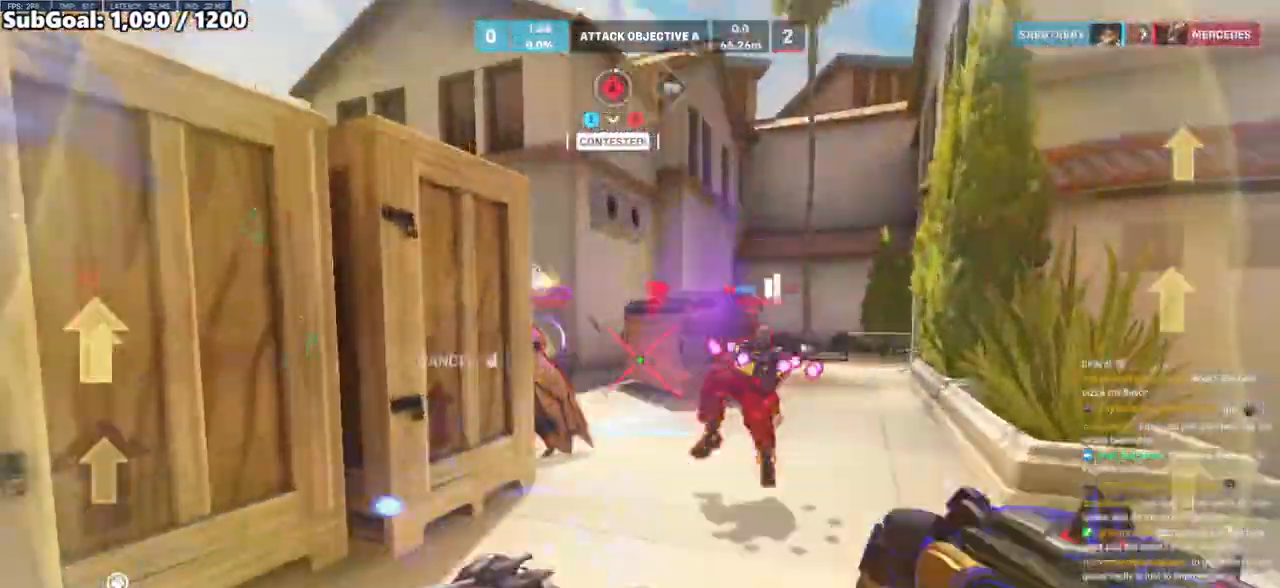
{"keys": ["d", "w"], "mouse": [], "events": [[133, "mouse_right", "up"], [233, "d", "up"], [317, "d", "down"]]}